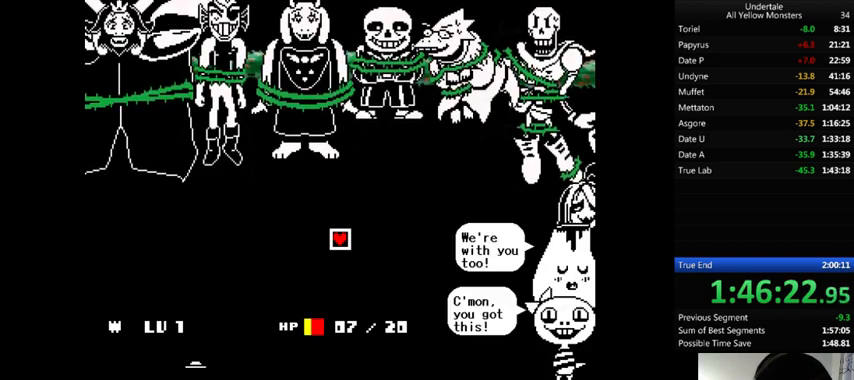
Gameplay with keyboard; each line is a JSON object with the keys held at the frame after it. "events" lists presses ("down") and releases ("up") of ".", "/", "0", "1", "2", "3", "4", "5", "6", "7", "8", "9", "a", "alt_l", "alt_r", "b", "backslash", "backspace", "c", "caps_lock", "comma", "ctrl", "d", "down", "e", "equals", "f", "g", "h", "i", "j", "k", "l", "lbracket", "left", "m", "minus", "n", "o", "p", "q", "quote", "r", "rbracket", "return", "right", "s", "semicolon", "shift_l", "shift_r", "space", "super", "t", "tab", "tilde", "u", "up", "v", "w", "x", "y" and "z" between this image and that frame as [ms after this image, input, new state], when the widget could be followed in between. No other keys are recorded. Mouse input is not recorded.
{"keys": ["x"], "events": [[67, "return", "down"], [67, "shift_r", "down"], [67, "x", "down"], [67, "z", "up"], [100, "return", "up"], [100, "shift_r", "up"], [133, "x", "up"], [167, "return", "down"], [167, "shift_r", "down"], [167, "z", "down"], [200, "return", "up"], [200, "shift_r", "up"], [200, "x", "down"], [233, "x", "up"], [233, "z", "up"], [267, "return", "down"], [267, "shift_r", "down"], [300, "shift_r", "up"], [300, "z", "down"], [333, "x", "down"], [367, "z", "up"], [400, "return", "up"], [400, "x", "up"], [433, "return", "down"], [433, "shift_r", "down"], [500, "return", "up"], [500, "shift_r", "up"], [500, "x", "down"]]}
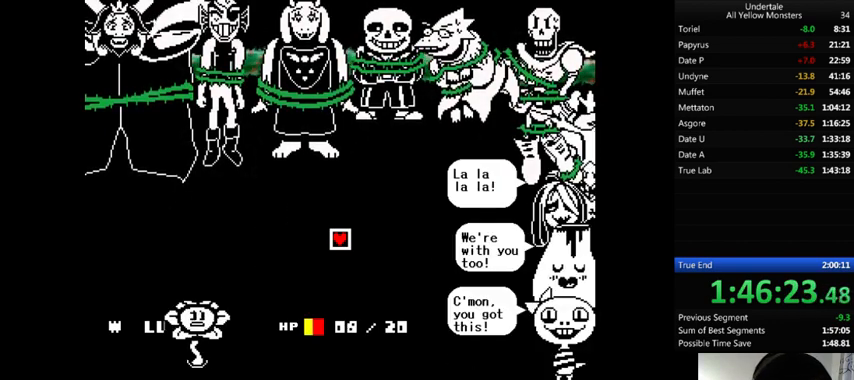
{"keys": ["shift_r"], "events": [[33, "x", "up"], [67, "z", "down"], [100, "return", "down"], [100, "shift_r", "down"], [100, "x", "down"], [100, "z", "up"], [133, "return", "up"], [133, "shift_r", "up"], [133, "x", "up"], [200, "return", "down"], [200, "shift_r", "down"], [200, "z", "down"], [233, "return", "up"], [233, "shift_r", "up"], [233, "x", "down"], [233, "z", "up"], [300, "return", "down"], [300, "shift_r", "down"], [300, "x", "up"], [300, "z", "down"], [333, "return", "up"], [333, "shift_r", "up"], [400, "return", "down"], [400, "shift_r", "down"], [400, "x", "down"], [400, "z", "up"], [433, "x", "up"], [467, "return", "up"]]}
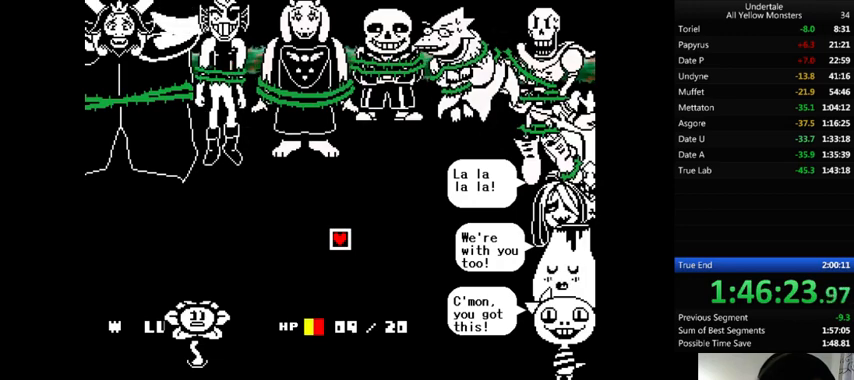
{"keys": [], "events": [[67, "return", "down"], [100, "return", "up"], [100, "shift_r", "up"], [100, "z", "down"], [167, "return", "down"], [167, "shift_r", "down"], [167, "x", "down"], [167, "z", "up"], [200, "return", "up"], [200, "shift_r", "up"], [233, "x", "up"], [267, "return", "down"], [267, "shift_r", "down"], [267, "z", "down"], [367, "return", "up"], [367, "shift_r", "up"], [367, "x", "down"], [367, "z", "up"], [400, "x", "up"], [400, "z", "down"], [433, "x", "down"], [467, "return", "down"], [467, "shift_r", "down"], [467, "z", "up"], [500, "return", "up"], [500, "shift_r", "up"], [500, "x", "up"]]}
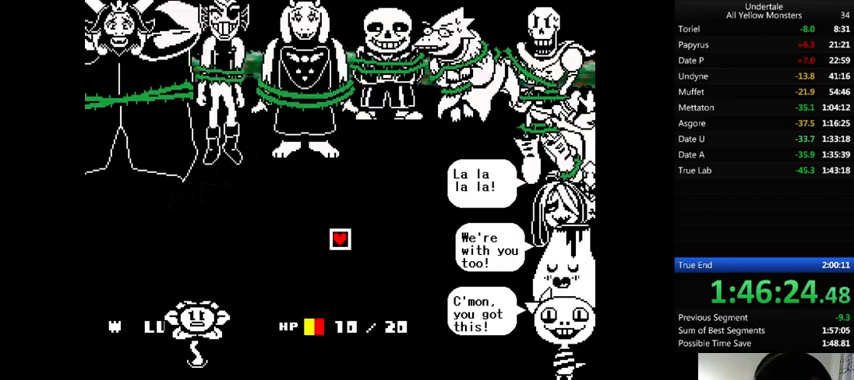
{"keys": ["return", "shift_r", "x"], "events": [[33, "z", "down"], [67, "return", "down"], [67, "shift_r", "down"], [133, "x", "down"], [167, "return", "up"], [167, "shift_r", "up"], [167, "z", "up"], [200, "x", "up"], [233, "return", "down"], [233, "shift_r", "down"], [233, "z", "down"], [267, "return", "up"], [267, "shift_r", "up"], [300, "x", "down"], [333, "shift_r", "down"], [333, "x", "up"], [333, "z", "up"], [367, "return", "down"], [400, "return", "up"], [400, "shift_r", "up"], [400, "z", "down"], [467, "return", "down"], [467, "shift_r", "down"], [467, "x", "down"], [467, "z", "up"]]}
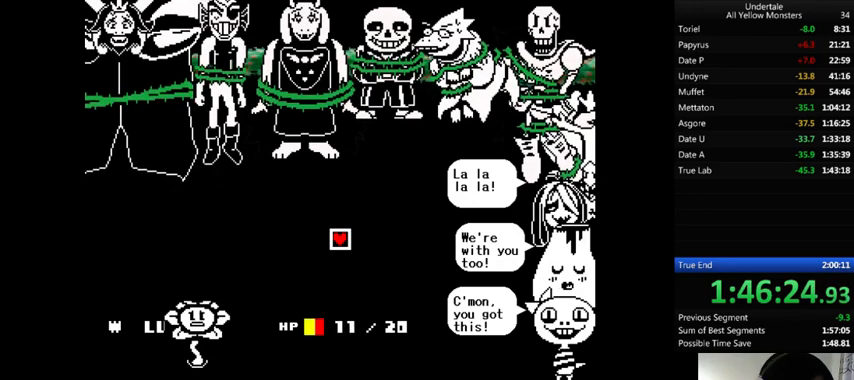
{"keys": ["return", "shift_r", "x"], "events": [[33, "return", "up"], [33, "shift_r", "up"], [33, "x", "up"], [33, "z", "down"], [100, "return", "down"], [100, "shift_r", "down"], [133, "return", "up"], [133, "shift_r", "up"], [167, "x", "down"], [200, "return", "down"], [200, "shift_r", "down"], [200, "x", "up"], [200, "z", "up"], [233, "return", "up"], [233, "shift_r", "up"], [233, "z", "down"], [300, "return", "down"], [300, "shift_r", "down"], [333, "return", "up"], [333, "shift_r", "up"], [333, "x", "down"], [333, "z", "up"], [367, "x", "up"], [400, "return", "down"], [400, "shift_r", "down"], [400, "z", "down"], [467, "return", "up"], [467, "x", "down"], [500, "return", "down"], [500, "z", "up"]]}
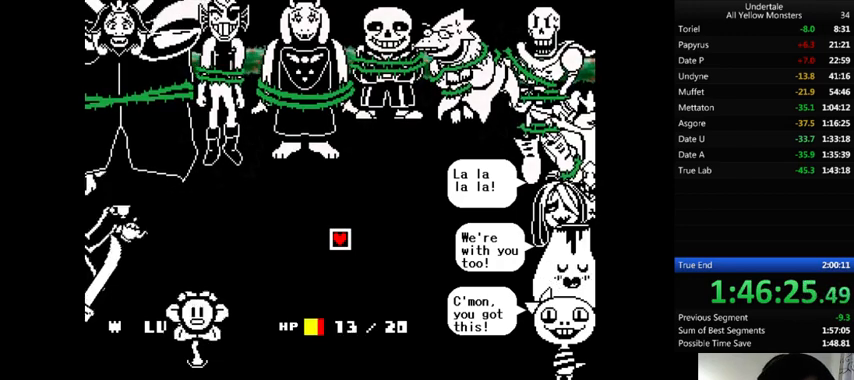
{"keys": ["x"], "events": [[33, "return", "up"], [33, "shift_r", "up"], [33, "x", "up"], [67, "z", "down"], [100, "return", "down"], [100, "shift_r", "down"], [100, "x", "down"], [200, "return", "up"], [200, "shift_r", "up"], [200, "z", "up"], [233, "return", "down"], [233, "shift_r", "down"], [233, "x", "up"], [233, "z", "down"], [267, "return", "up"], [267, "shift_r", "up"], [300, "x", "down"], [300, "z", "up"], [367, "return", "down"], [367, "shift_r", "down"], [367, "x", "up"], [400, "return", "up"], [400, "shift_r", "up"], [400, "z", "down"], [467, "return", "down"], [467, "shift_r", "down"], [467, "x", "down"], [500, "return", "up"], [500, "shift_r", "up"], [500, "z", "up"]]}
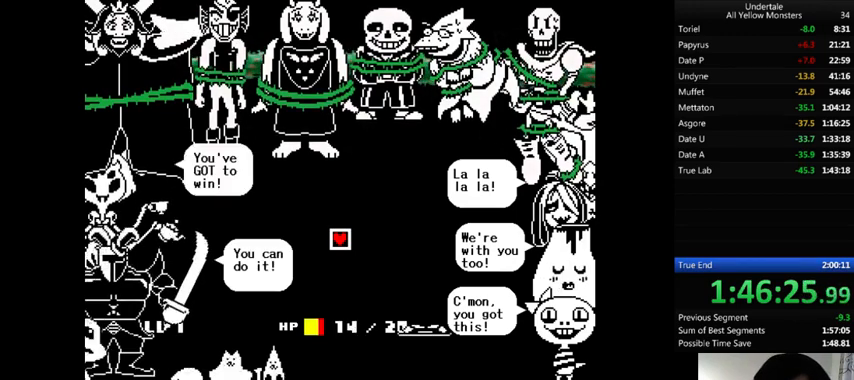
{"keys": ["x"], "events": [[33, "x", "up"], [67, "z", "down"], [100, "return", "down"], [100, "shift_r", "down"], [167, "return", "up"], [167, "shift_r", "up"], [167, "x", "down"], [200, "z", "up"], [233, "return", "down"], [233, "shift_r", "down"], [233, "x", "up"], [267, "return", "up"], [267, "shift_r", "up"], [267, "z", "down"], [300, "x", "down"], [367, "z", "up"], [400, "x", "up"], [400, "z", "down"], [467, "return", "down"], [467, "shift_r", "down"], [467, "x", "down"], [467, "z", "up"], [500, "return", "up"], [500, "shift_r", "up"]]}
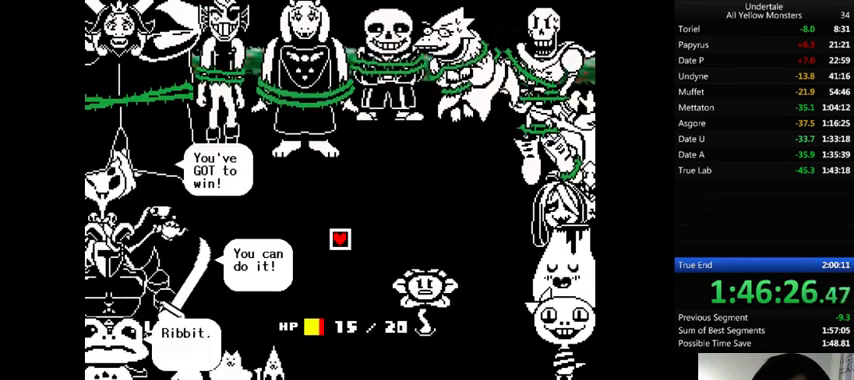
{"keys": [], "events": [[33, "x", "up"], [33, "z", "down"], [100, "return", "down"], [100, "shift_r", "down"], [167, "return", "up"], [167, "shift_r", "up"], [167, "x", "down"], [167, "z", "up"], [200, "x", "up"], [233, "return", "down"], [233, "shift_r", "down"], [233, "z", "down"], [267, "return", "up"], [267, "shift_r", "up"], [267, "x", "down"], [300, "z", "up"], [333, "return", "down"], [333, "shift_r", "down"], [367, "return", "up"], [367, "shift_r", "up"], [367, "x", "up"], [367, "z", "down"], [433, "return", "down"], [433, "shift_r", "down"], [433, "x", "down"], [433, "z", "up"], [467, "return", "up"], [467, "shift_r", "up"], [467, "x", "up"]]}
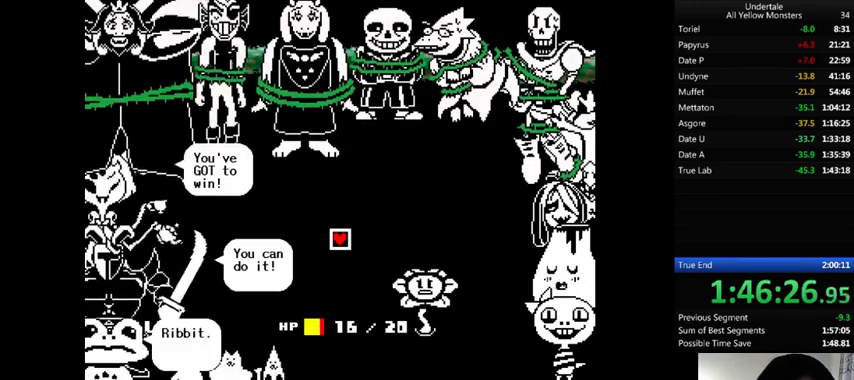
{"keys": ["z"], "events": [[33, "z", "down"], [67, "return", "down"], [67, "shift_r", "down"], [67, "x", "down"], [67, "z", "up"], [100, "return", "up"], [100, "shift_r", "up"], [133, "x", "up"], [200, "z", "down"], [233, "return", "down"], [233, "shift_r", "down"], [233, "x", "down"], [267, "return", "up"], [267, "shift_r", "up"], [267, "z", "up"], [300, "x", "up"], [333, "return", "down"], [333, "shift_r", "down"], [333, "z", "down"], [367, "return", "up"], [367, "shift_r", "up"], [367, "x", "down"], [400, "z", "up"], [433, "x", "up"], [433, "z", "down"]]}
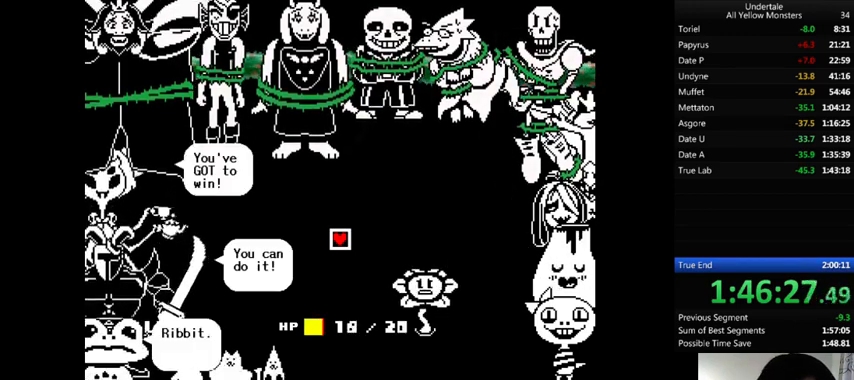
{"keys": ["return", "shift_r", "x"], "events": [[33, "return", "down"], [33, "shift_r", "down"], [33, "x", "down"], [33, "z", "up"], [67, "return", "up"], [67, "shift_r", "up"], [133, "return", "down"], [133, "shift_r", "down"], [133, "x", "up"], [133, "z", "down"], [200, "return", "up"], [200, "shift_r", "up"], [200, "x", "down"], [200, "z", "up"], [300, "return", "down"], [300, "shift_r", "down"], [300, "x", "up"], [300, "z", "down"], [333, "return", "up"], [333, "shift_r", "up"], [367, "x", "down"], [367, "z", "up"], [400, "return", "down"], [400, "shift_r", "down"], [433, "return", "up"], [433, "shift_r", "up"], [433, "x", "up"], [433, "z", "down"], [500, "return", "down"], [500, "shift_r", "down"], [500, "x", "down"], [500, "z", "up"]]}
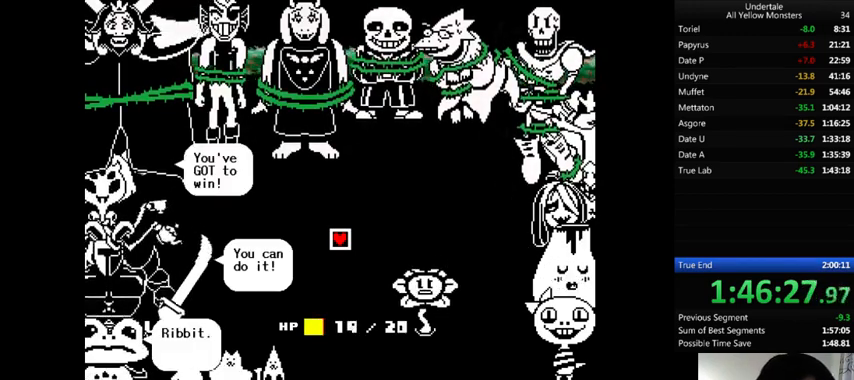
{"keys": ["return", "shift_r", "z"], "events": [[33, "return", "up"], [33, "shift_r", "up"], [33, "x", "up"], [67, "z", "down"], [100, "return", "down"], [100, "shift_r", "down"], [100, "x", "down"], [100, "z", "up"], [200, "return", "up"], [200, "shift_r", "up"], [200, "x", "up"], [233, "z", "down"], [267, "return", "down"], [267, "shift_r", "down"], [300, "return", "up"], [300, "shift_r", "up"], [300, "x", "down"], [300, "z", "up"], [400, "z", "down"], [433, "z", "up"], [500, "return", "down"], [500, "shift_r", "down"], [500, "x", "up"], [500, "z", "down"]]}
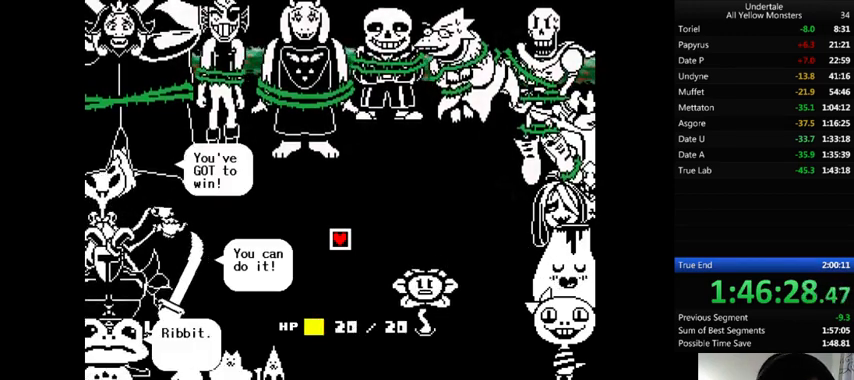
{"keys": ["return", "shift_r", "z"], "events": [[33, "return", "up"], [33, "shift_r", "up"], [100, "return", "down"], [100, "shift_r", "down"], [100, "x", "down"], [100, "z", "up"], [133, "return", "up"], [133, "shift_r", "up"], [133, "x", "up"], [167, "z", "down"], [233, "return", "down"], [233, "shift_r", "down"], [267, "return", "up"], [267, "shift_r", "up"], [267, "x", "down"], [267, "z", "up"], [333, "x", "up"], [333, "z", "down"], [367, "return", "down"], [367, "shift_r", "down"], [400, "return", "up"], [400, "shift_r", "up"], [433, "z", "up"], [467, "return", "down"], [467, "shift_r", "down"], [467, "z", "down"]]}
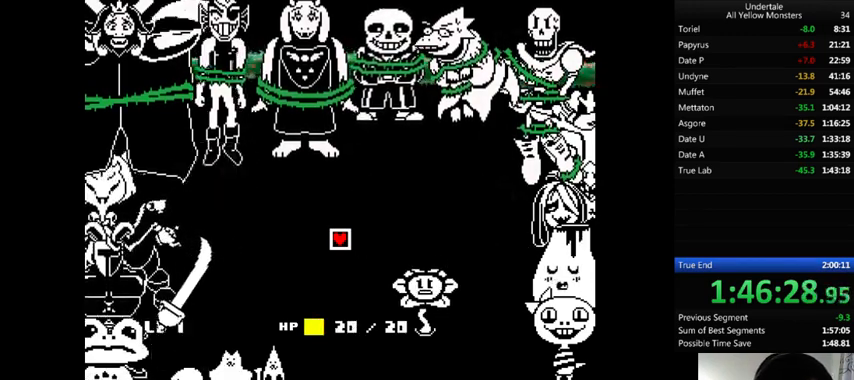
{"keys": ["z"], "events": [[33, "return", "up"], [33, "shift_r", "up"], [33, "x", "down"], [33, "z", "up"], [67, "return", "down"], [67, "shift_r", "down"], [67, "x", "up"], [67, "z", "down"], [100, "return", "up"], [100, "shift_r", "up"], [133, "x", "down"], [133, "z", "up"], [200, "return", "down"], [200, "shift_r", "down"], [267, "return", "up"], [267, "shift_r", "up"], [267, "x", "up"], [267, "z", "down"], [333, "return", "down"], [333, "shift_r", "down"], [333, "x", "down"], [333, "z", "up"], [367, "return", "up"], [400, "shift_r", "up"], [400, "x", "up"], [400, "z", "down"], [433, "return", "down"], [433, "shift_r", "down"], [433, "z", "up"], [467, "return", "up"], [467, "shift_r", "up"], [500, "z", "down"]]}
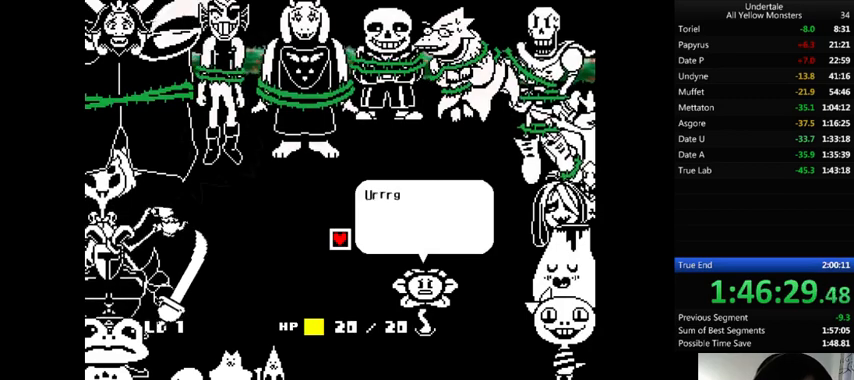
{"keys": ["x"], "events": [[67, "return", "down"], [67, "shift_r", "down"], [67, "x", "down"], [67, "z", "up"], [100, "return", "up"], [100, "shift_r", "up"], [133, "x", "up"], [200, "return", "down"], [200, "shift_r", "down"], [200, "z", "down"], [233, "return", "up"], [233, "shift_r", "up"], [233, "x", "down"], [267, "z", "up"], [300, "x", "up"], [367, "z", "down"], [433, "x", "down"], [467, "return", "down"], [467, "shift_r", "down"], [467, "z", "up"], [500, "return", "up"], [500, "shift_r", "up"]]}
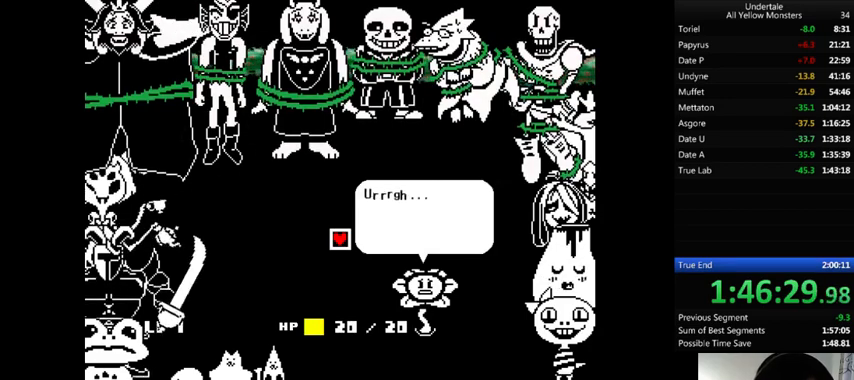
{"keys": ["return", "shift_r", "z"], "events": [[33, "x", "up"], [33, "z", "down"], [67, "return", "down"], [67, "shift_r", "down"], [100, "return", "up"], [100, "shift_r", "up"], [133, "x", "down"], [167, "z", "up"], [200, "return", "down"], [233, "return", "up"], [233, "x", "up"], [233, "z", "down"], [367, "x", "down"], [367, "z", "up"], [467, "return", "down"], [467, "shift_r", "down"], [467, "x", "up"], [467, "z", "down"]]}
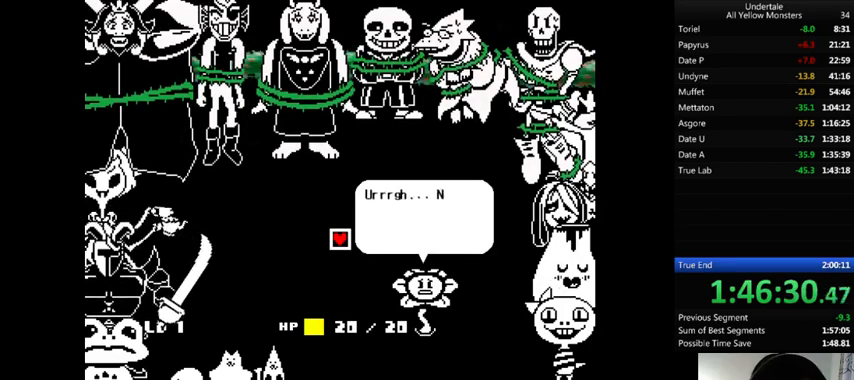
{"keys": ["x"], "events": [[33, "return", "up"], [33, "shift_r", "up"], [67, "x", "down"], [100, "z", "up"], [167, "x", "up"], [167, "z", "down"], [233, "x", "down"], [267, "return", "down"], [267, "shift_r", "down"], [267, "z", "up"], [333, "return", "up"], [333, "shift_r", "up"], [367, "x", "up"], [367, "z", "down"], [433, "return", "down"], [433, "shift_r", "down"], [433, "x", "down"], [433, "z", "up"], [467, "return", "up"], [467, "shift_r", "up"]]}
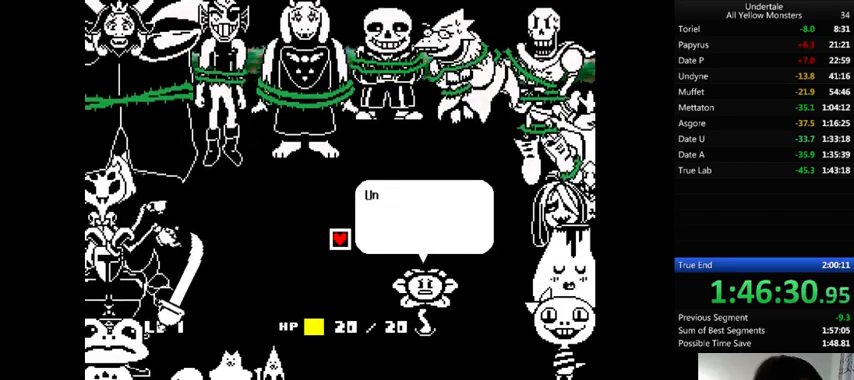
{"keys": ["z"], "events": [[33, "x", "up"], [33, "z", "down"], [133, "x", "down"], [200, "z", "up"], [300, "x", "up"], [300, "z", "down"], [367, "x", "down"], [433, "z", "up"], [500, "x", "up"], [500, "z", "down"]]}
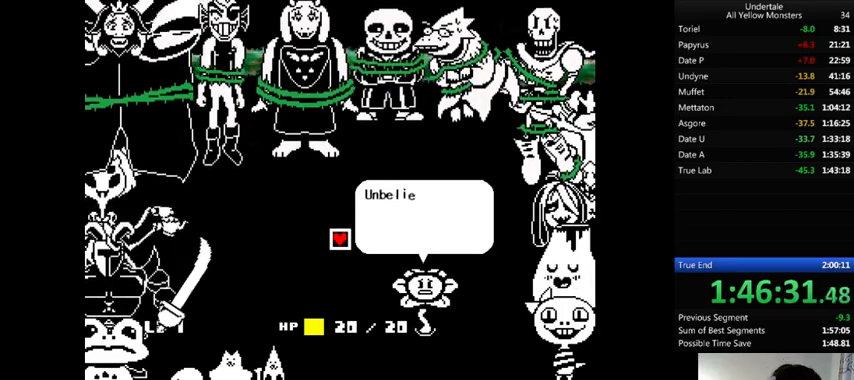
{"keys": ["z"], "events": [[133, "x", "down"], [200, "z", "up"], [233, "x", "up"], [233, "z", "down"], [300, "x", "down"], [367, "z", "up"], [467, "z", "down"], [500, "x", "up"]]}
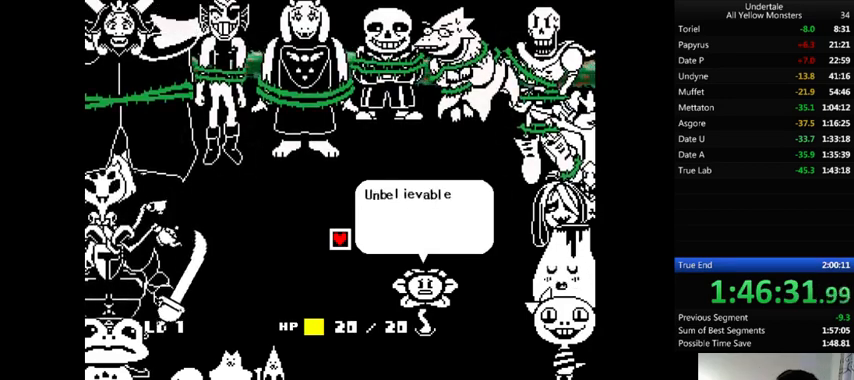
{"keys": ["z"], "events": [[100, "x", "down"], [133, "z", "up"], [267, "x", "up"], [267, "z", "down"], [367, "x", "down"], [400, "z", "up"], [500, "x", "up"], [500, "z", "down"]]}
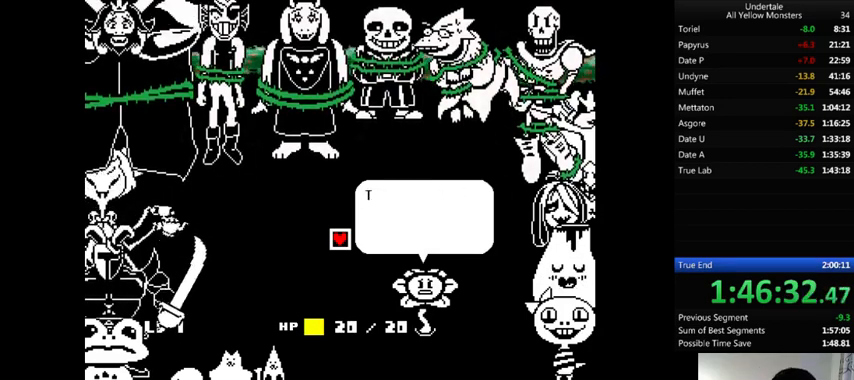
{"keys": ["x"], "events": [[100, "x", "down"], [133, "z", "up"], [233, "z", "down"], [267, "x", "up"], [367, "x", "down"], [400, "z", "up"]]}
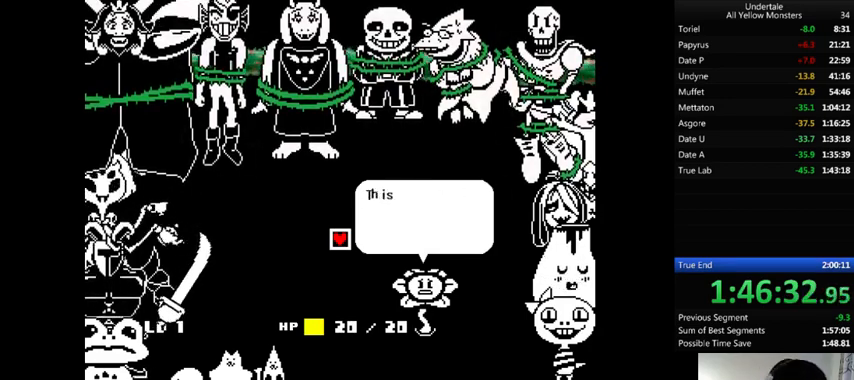
{"keys": ["z"], "events": [[33, "x", "up"], [33, "z", "down"], [67, "x", "down"], [133, "z", "up"], [233, "x", "up"], [233, "z", "down"], [333, "x", "down"], [367, "z", "up"], [467, "x", "up"], [467, "z", "down"]]}
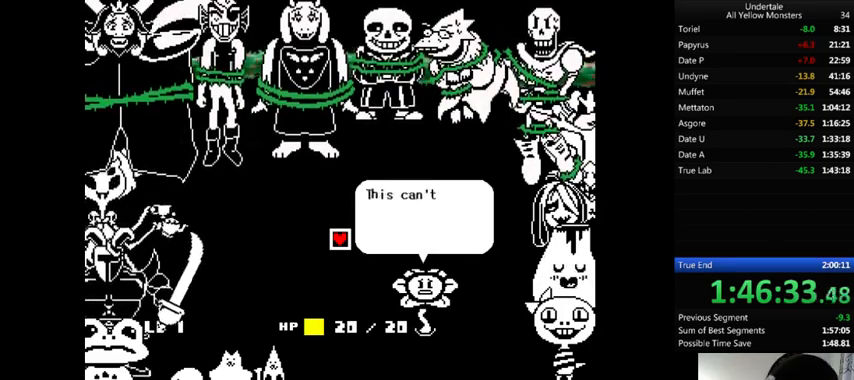
{"keys": ["x"], "events": [[100, "x", "down"], [133, "z", "up"], [267, "x", "up"], [267, "z", "down"], [400, "x", "down"], [433, "z", "up"]]}
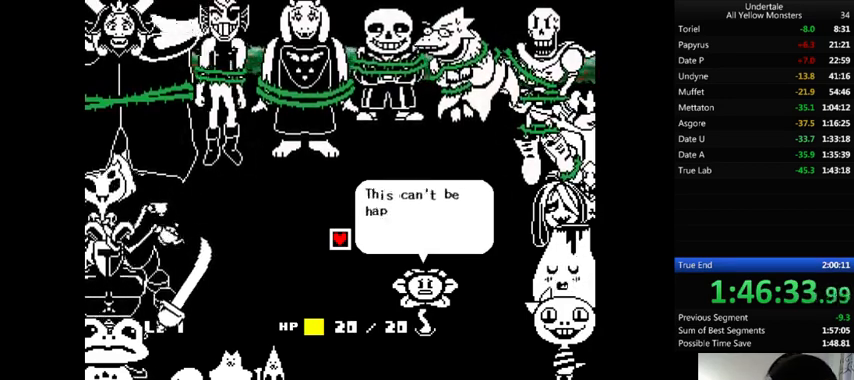
{"keys": ["z"], "events": [[67, "z", "down"], [100, "x", "up"], [400, "x", "down"], [433, "z", "up"], [500, "x", "up"], [500, "z", "down"]]}
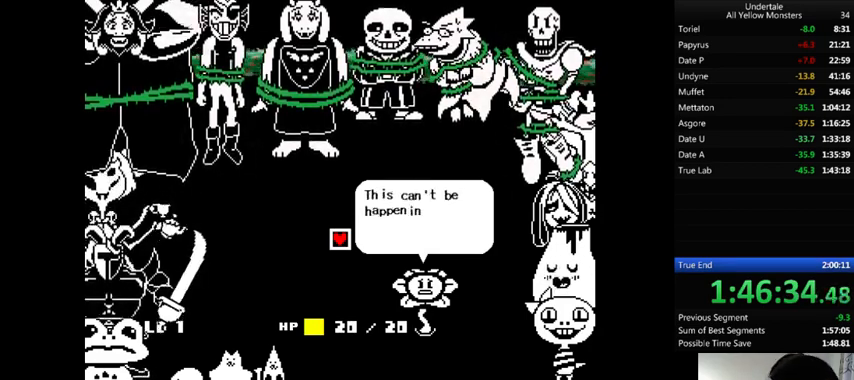
{"keys": ["z"], "events": [[100, "x", "down"], [133, "z", "up"], [233, "x", "up"], [233, "z", "down"], [333, "x", "down"], [333, "z", "up"], [400, "x", "up"], [467, "z", "down"]]}
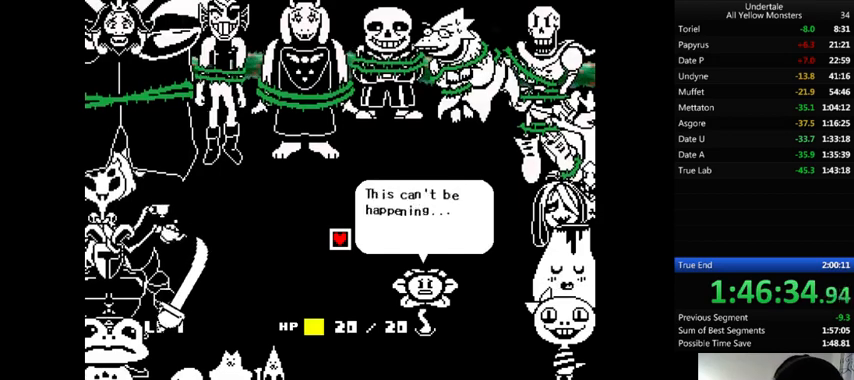
{"keys": ["return", "shift_r", "z"], "events": [[33, "return", "down"], [33, "shift_r", "down"], [33, "x", "down"], [67, "z", "up"], [100, "return", "up"], [100, "shift_r", "up"], [100, "x", "up"], [133, "z", "down"], [167, "return", "down"], [167, "shift_r", "down"], [200, "return", "up"], [200, "shift_r", "up"], [200, "x", "down"], [233, "z", "up"], [267, "return", "down"], [267, "shift_r", "down"], [267, "x", "up"], [333, "return", "up"], [333, "shift_r", "up"], [333, "z", "down"], [400, "return", "down"], [400, "shift_r", "down"], [400, "x", "down"], [433, "return", "up"], [433, "shift_r", "up"], [433, "x", "up"], [433, "z", "up"], [500, "return", "down"], [500, "shift_r", "down"], [500, "z", "down"]]}
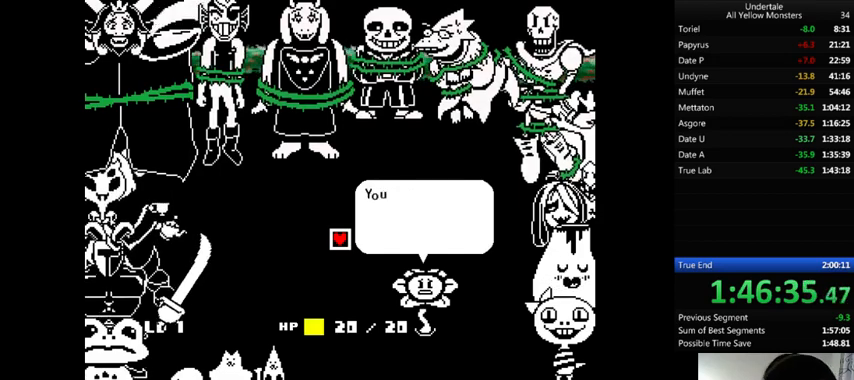
{"keys": ["return", "shift_r", "x"], "events": [[33, "return", "up"], [33, "shift_r", "up"], [33, "x", "down"], [133, "z", "up"], [233, "x", "up"], [233, "z", "down"], [267, "shift_r", "down"], [300, "return", "down"], [300, "x", "down"], [300, "z", "up"], [333, "return", "up"], [367, "z", "down"], [400, "shift_r", "up"], [400, "x", "up"], [433, "x", "down"], [467, "return", "down"], [467, "shift_r", "down"], [467, "z", "up"]]}
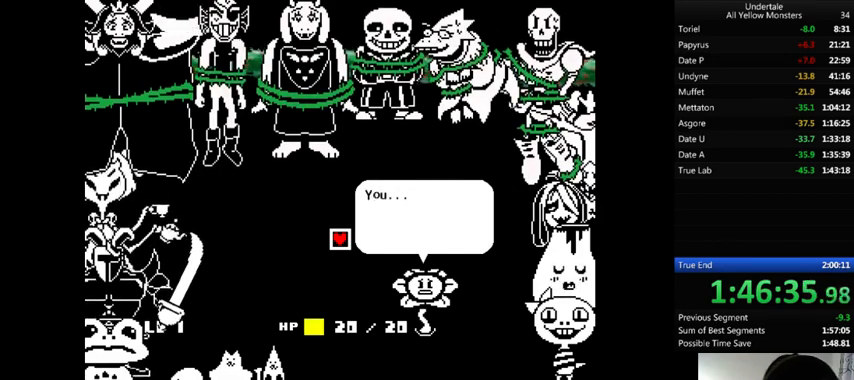
{"keys": ["z"], "events": [[33, "return", "up"], [33, "shift_r", "up"], [67, "x", "up"], [100, "return", "down"], [100, "shift_r", "down"], [133, "return", "up"], [133, "x", "down"], [133, "z", "down"], [200, "return", "down"], [267, "return", "up"], [300, "x", "up"], [300, "z", "up"], [367, "shift_r", "up"], [367, "x", "down"], [467, "x", "up"], [467, "z", "down"]]}
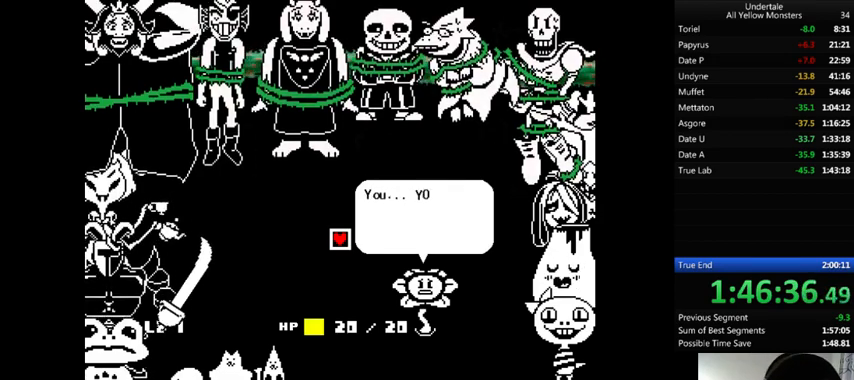
{"keys": ["x"], "events": [[33, "z", "up"], [67, "x", "down"], [100, "x", "up"], [100, "z", "down"], [167, "return", "down"], [167, "shift_r", "down"], [200, "return", "up"], [200, "shift_r", "up"], [200, "x", "down"], [200, "z", "up"], [300, "return", "down"], [300, "shift_r", "down"], [300, "x", "up"], [300, "z", "down"], [333, "return", "up"], [333, "shift_r", "up"], [433, "return", "down"], [433, "shift_r", "down"], [433, "x", "down"], [433, "z", "up"], [467, "return", "up"], [467, "shift_r", "up"]]}
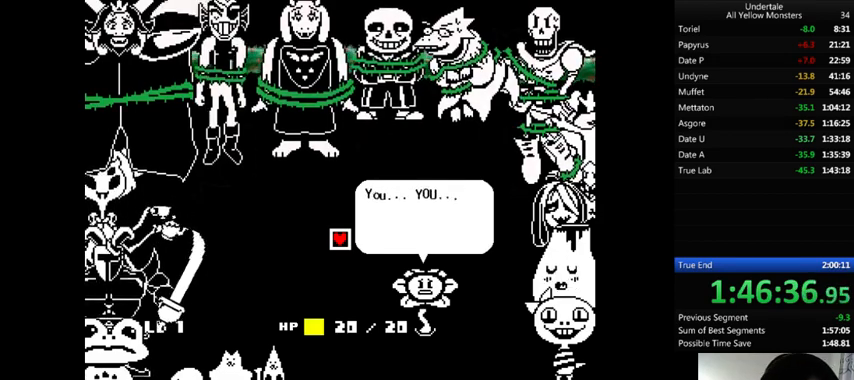
{"keys": ["x"]}